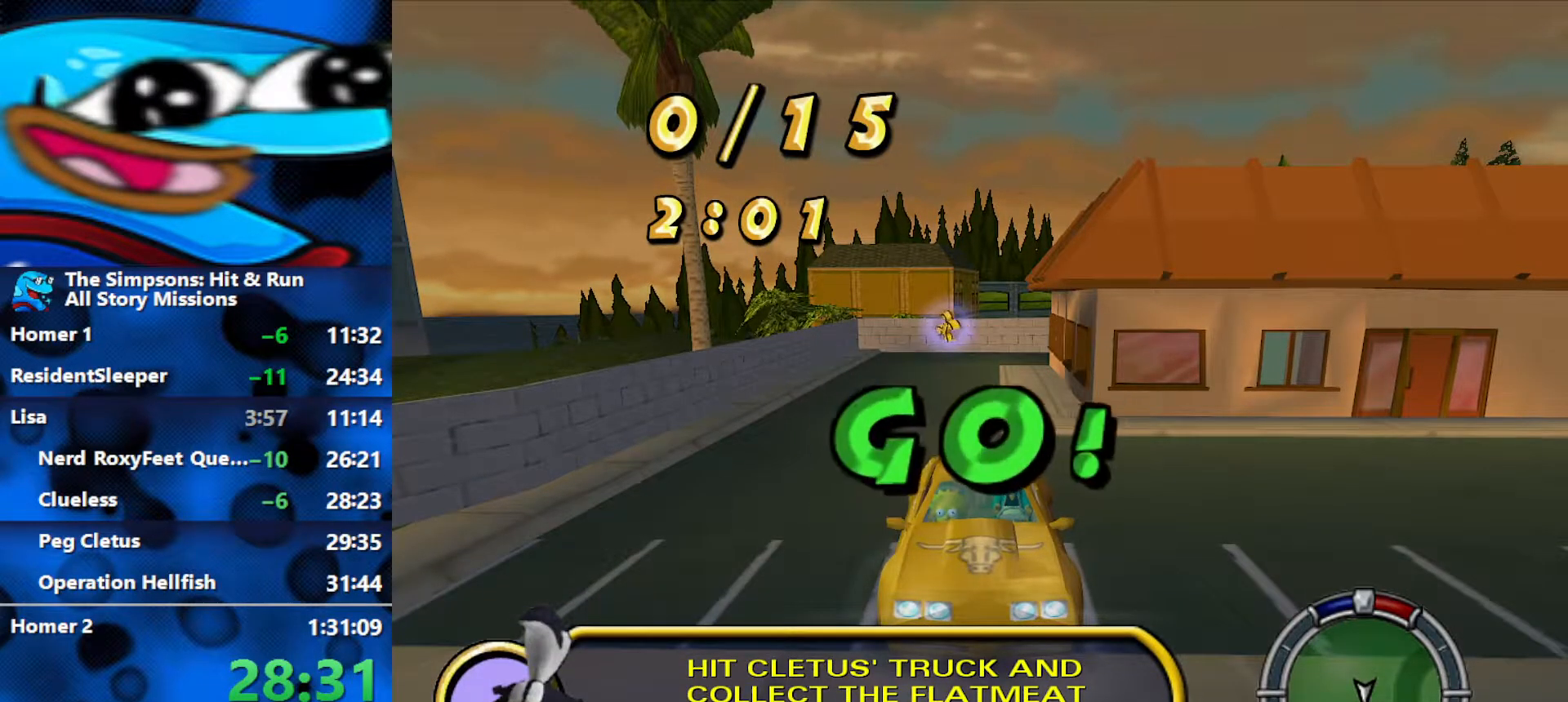
Gameplay with a controller (Xbox layout); each line is a JSON object with the inputs held at the frame after it. "events" lists button and stick changes between this image and that frame as [ms after this image, input, new state], when the widget could be followed in between.
{"buttons": ["R2"], "left_stick": "center", "right_stick": "down", "events": []}
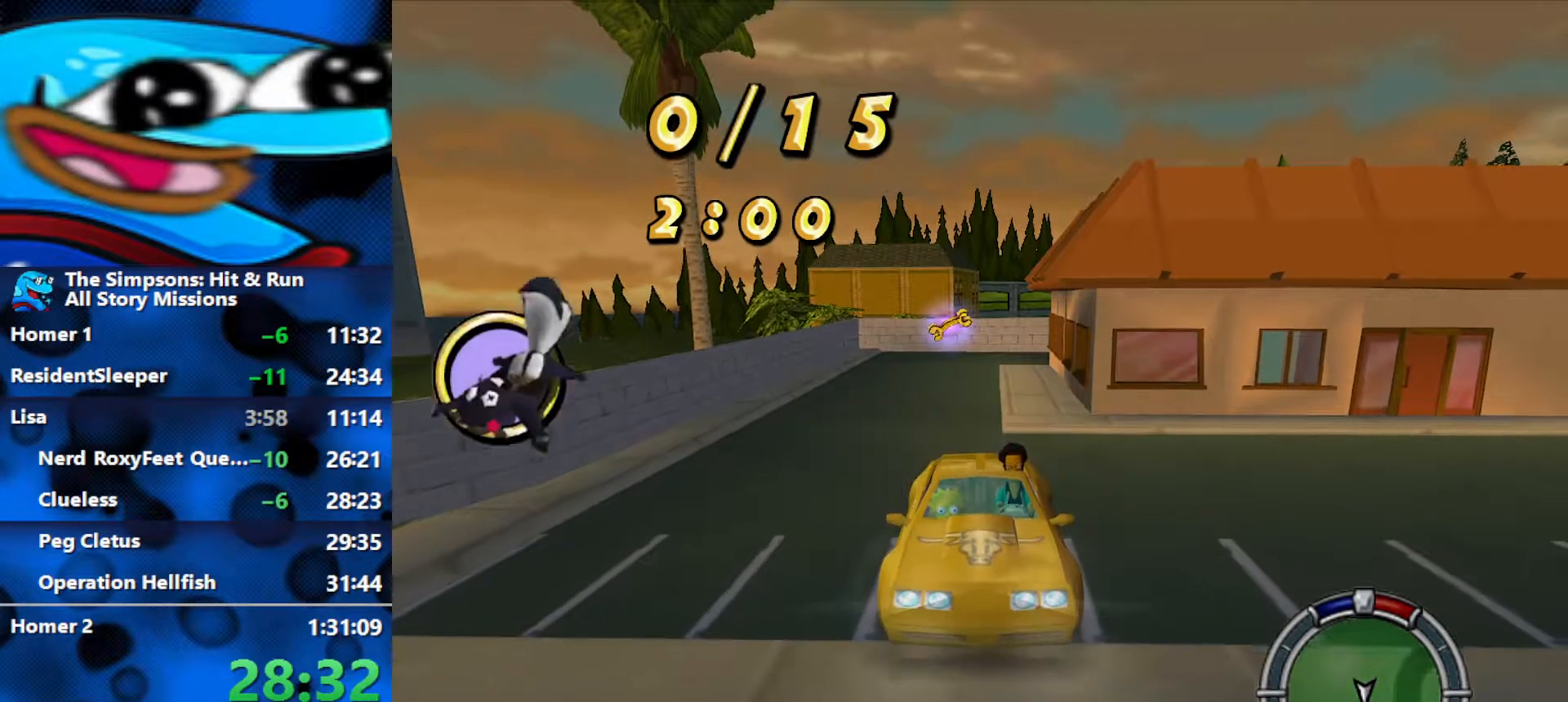
{"buttons": ["R2"], "left_stick": "left", "right_stick": "down", "events": [[83, "left_stick", "left"]]}
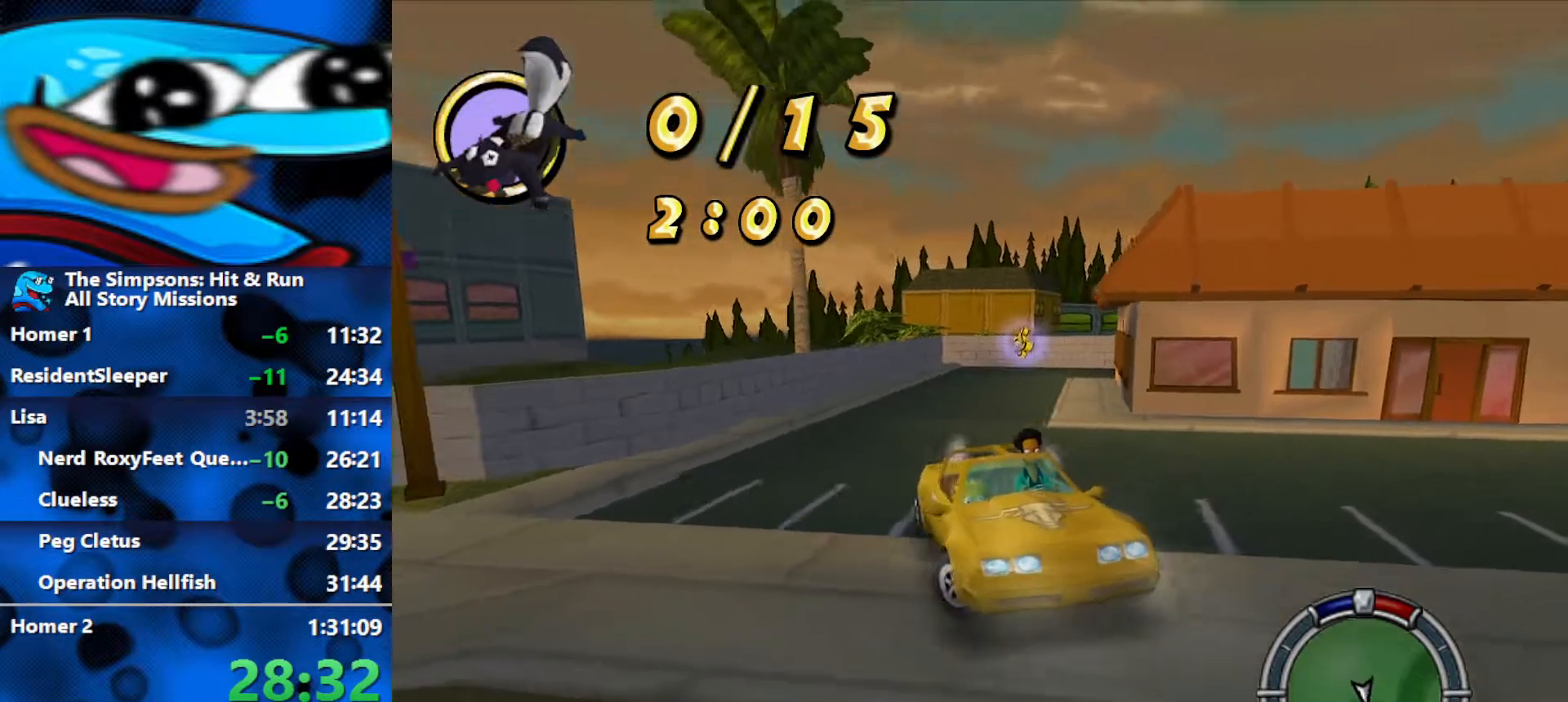
{"buttons": [], "left_stick": "left", "right_stick": "down", "events": [[100, "R2", "up"]]}
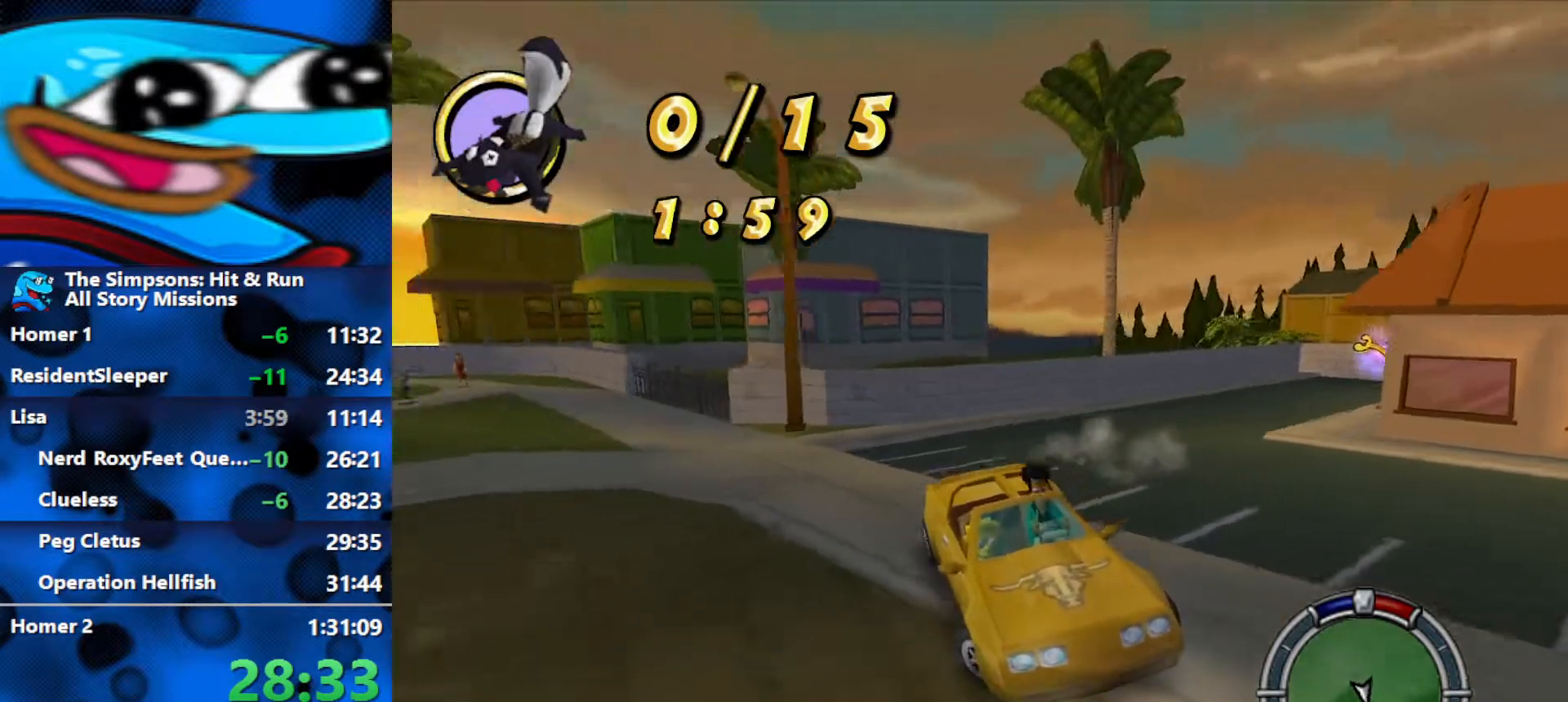
{"buttons": [], "left_stick": "center", "right_stick": "down", "events": [[50, "L2", "down"], [167, "left_stick", "center"], [467, "L2", "up"]]}
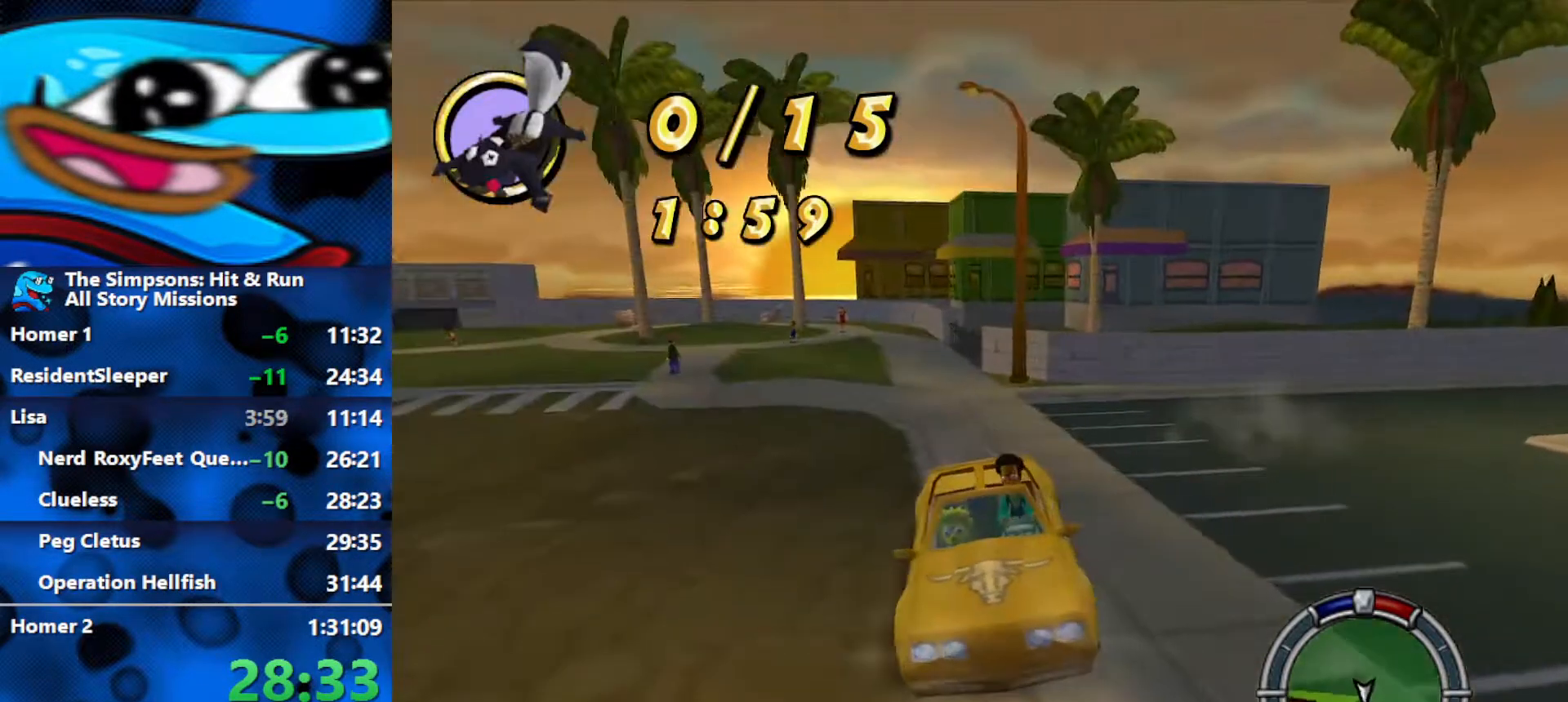
{"buttons": [], "left_stick": "center", "right_stick": "down", "events": []}
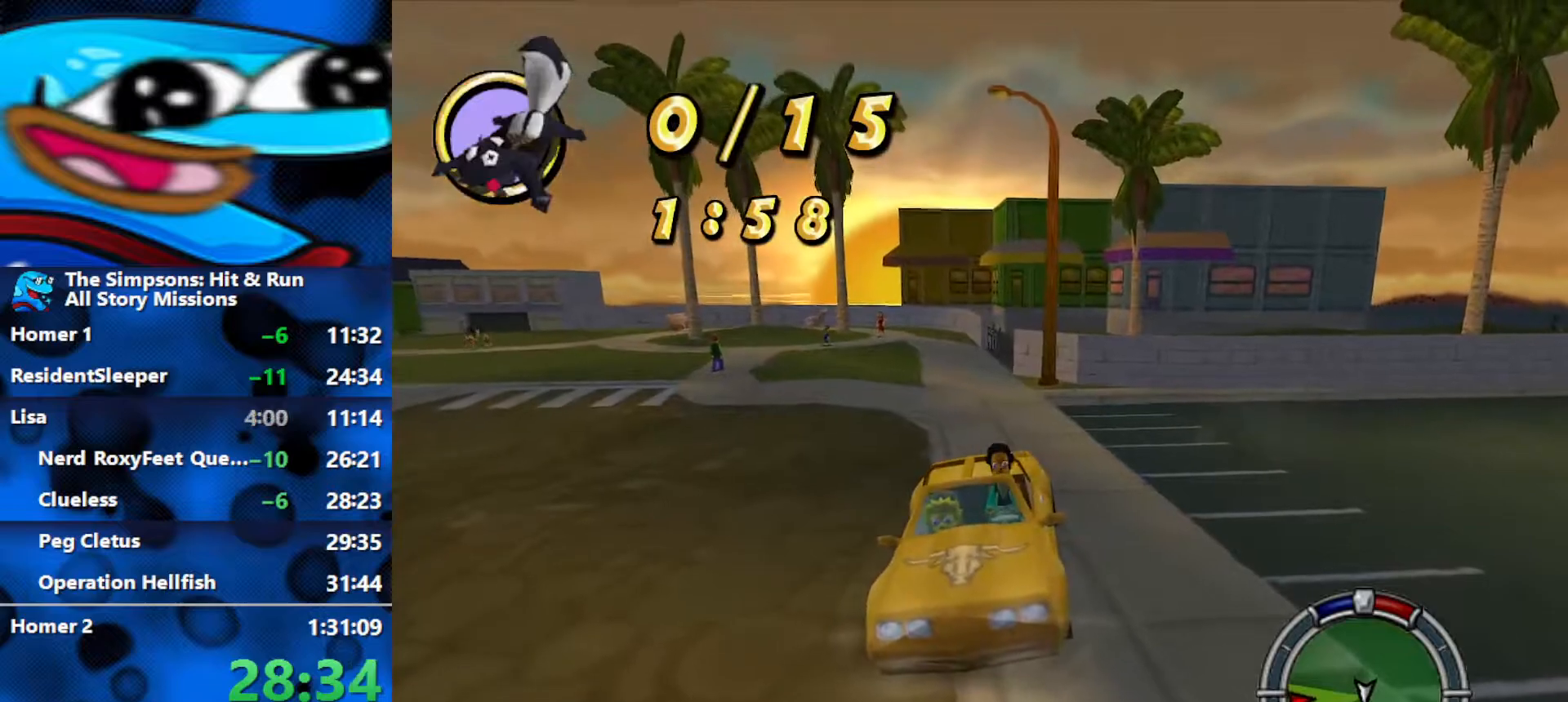
{"buttons": [], "left_stick": "center", "right_stick": "down", "events": []}
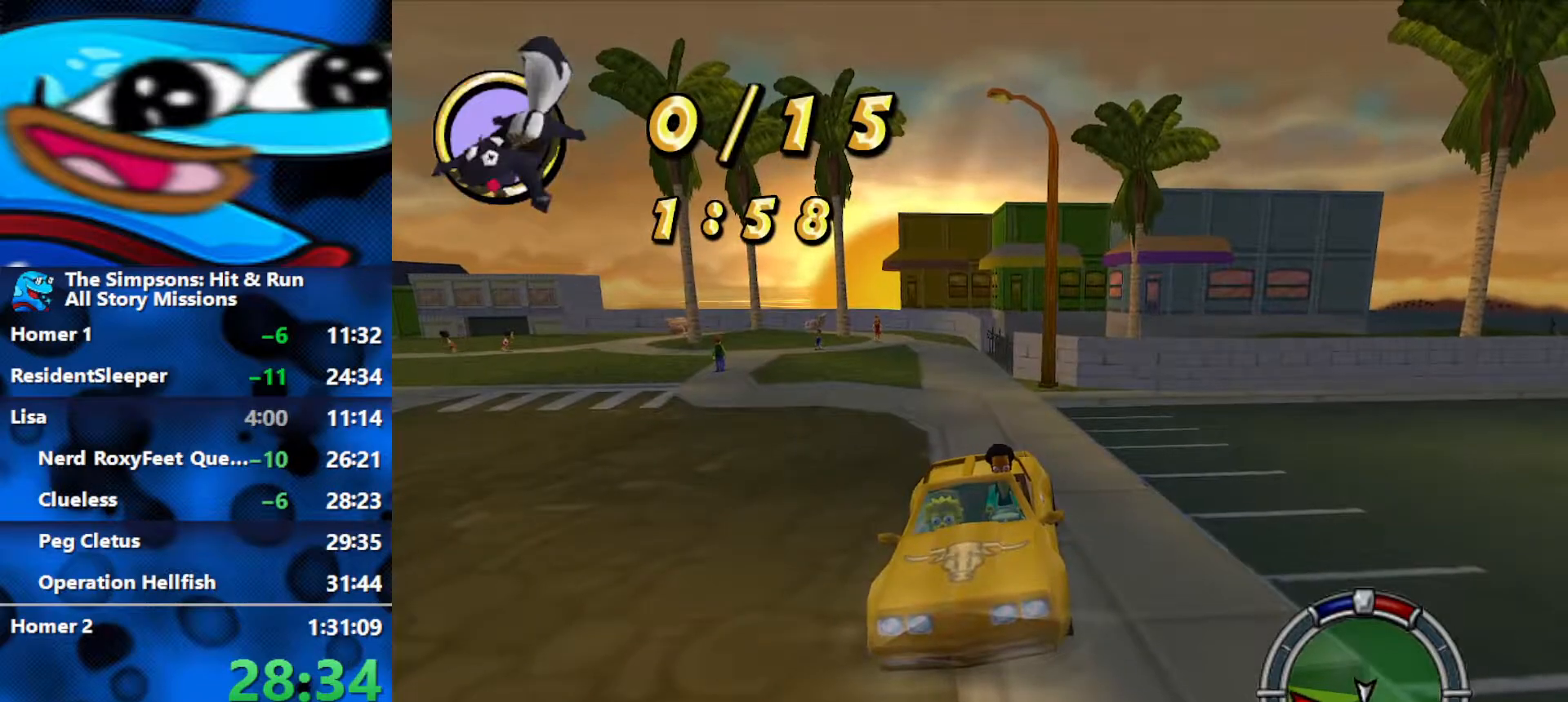
{"buttons": ["R2"], "left_stick": "left", "right_stick": "center", "events": [[150, "R2", "down"], [200, "right_stick", "center"], [367, "left_stick", "left"]]}
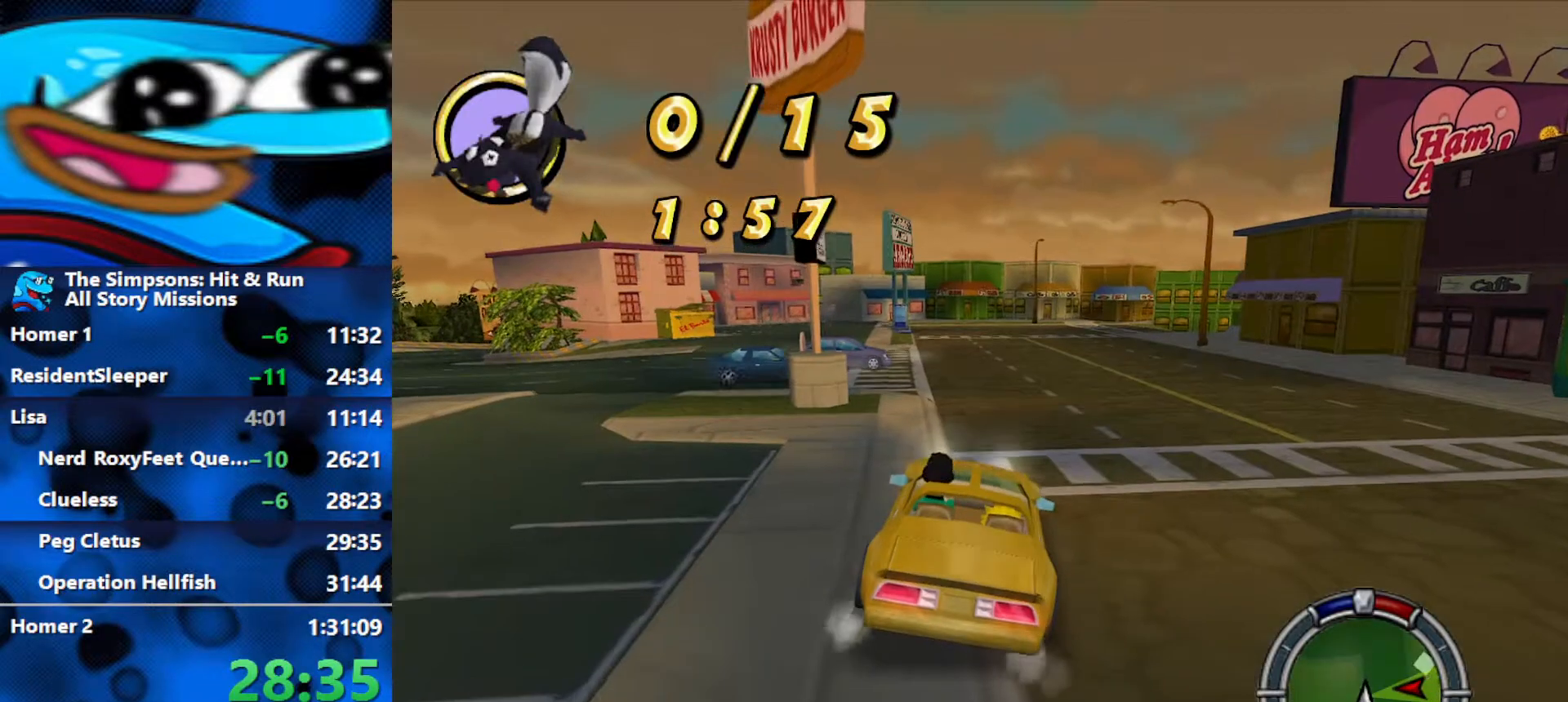
{"buttons": [], "left_stick": "center", "right_stick": "center", "events": [[100, "left_stick", "center"], [383, "R2", "up"]]}
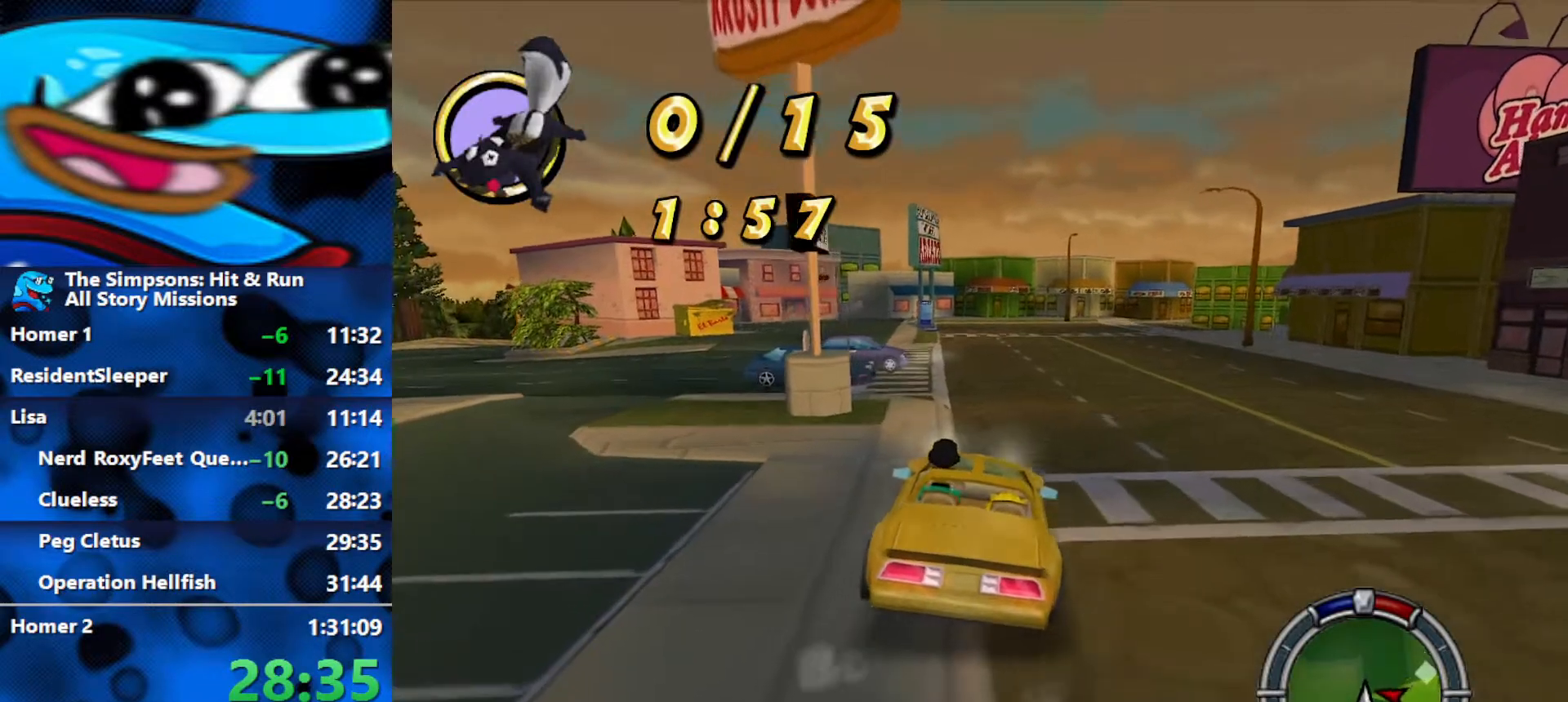
{"buttons": ["R2"], "left_stick": "right", "right_stick": "center", "events": [[33, "R2", "down"], [133, "R2", "up"], [233, "R2", "down"], [283, "left_stick", "left"], [367, "left_stick", "center"], [450, "left_stick", "right"]]}
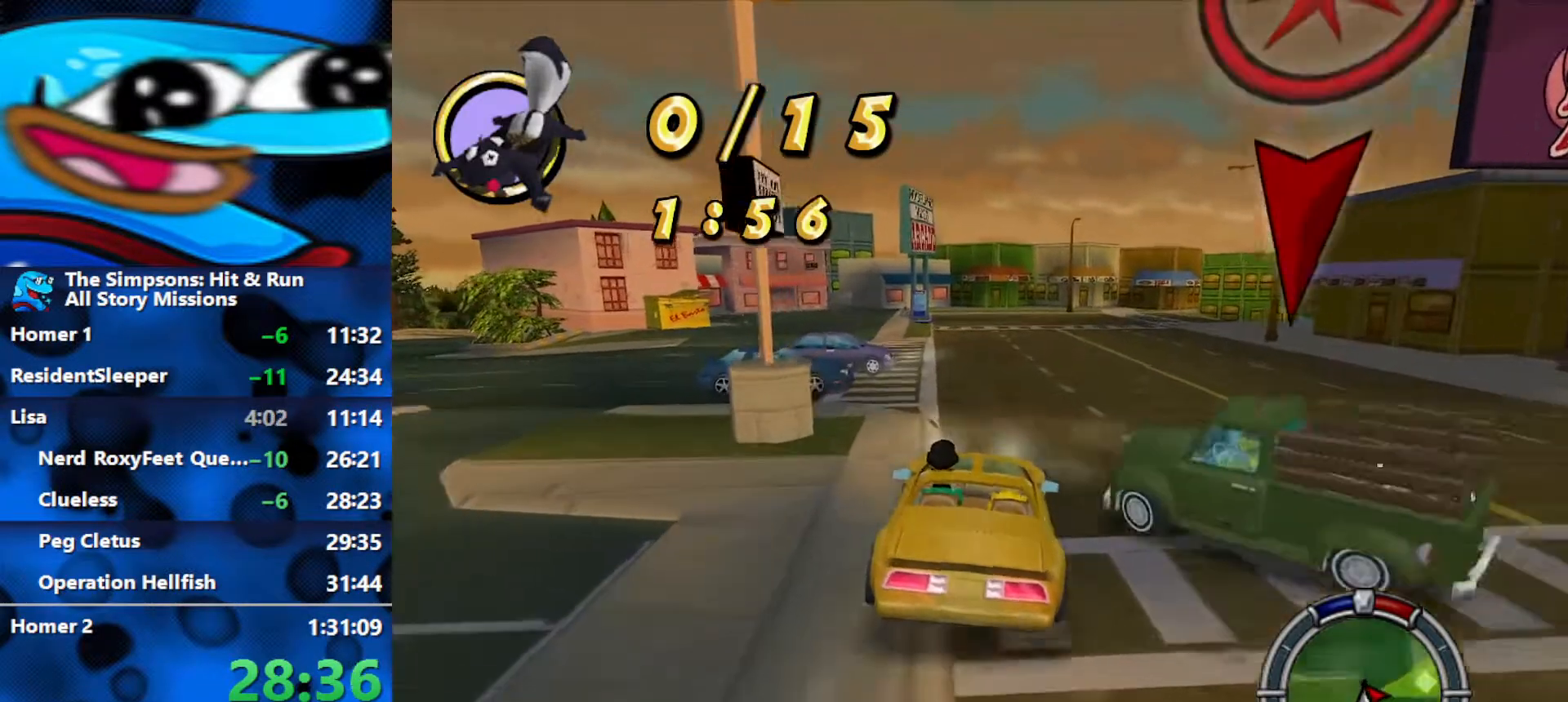
{"buttons": ["R2", "L3"], "left_stick": "right", "right_stick": "center", "events": [[283, "L3", "down"]]}
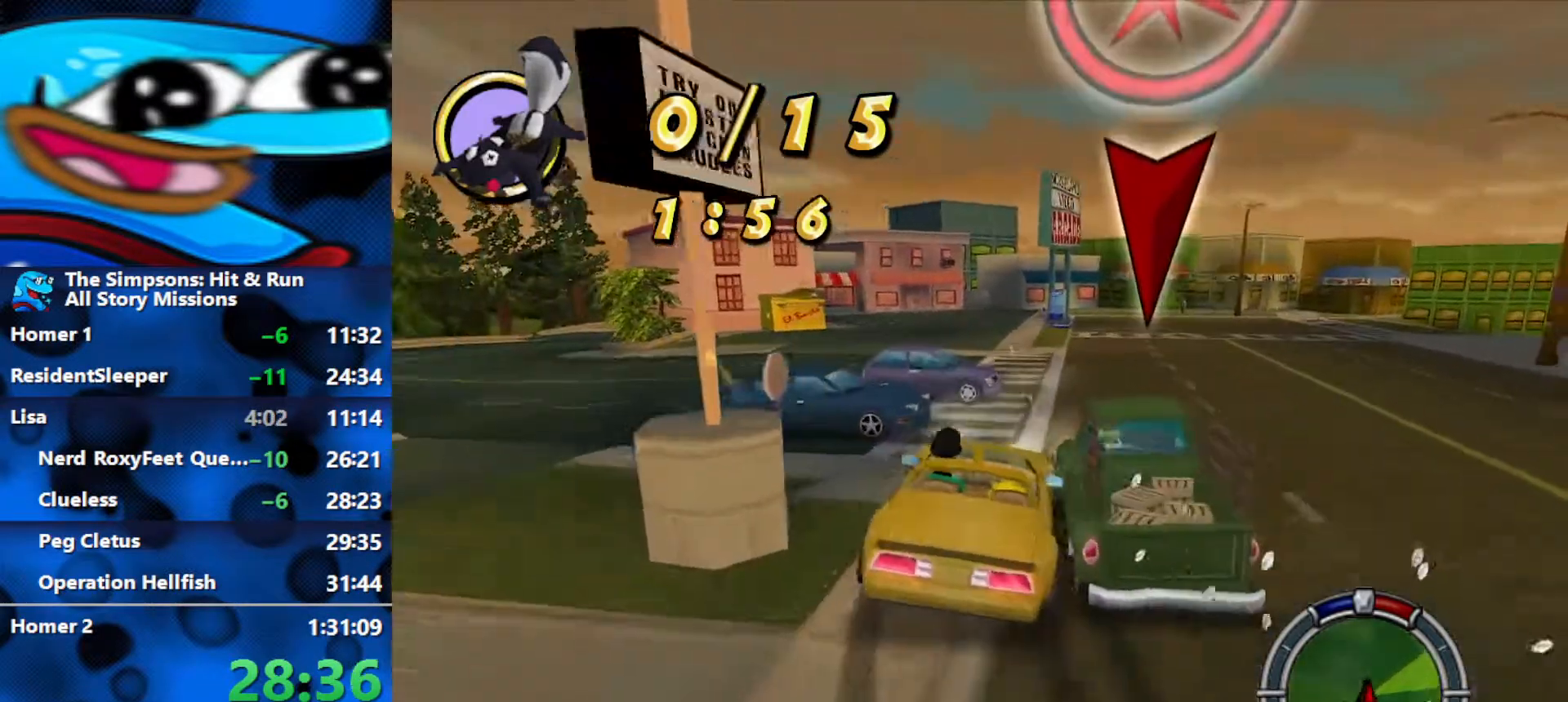
{"buttons": [], "left_stick": "left", "right_stick": "center", "events": [[233, "L3", "up"], [300, "left_stick", "down"], [367, "left_stick", "left"], [483, "R2", "up"]]}
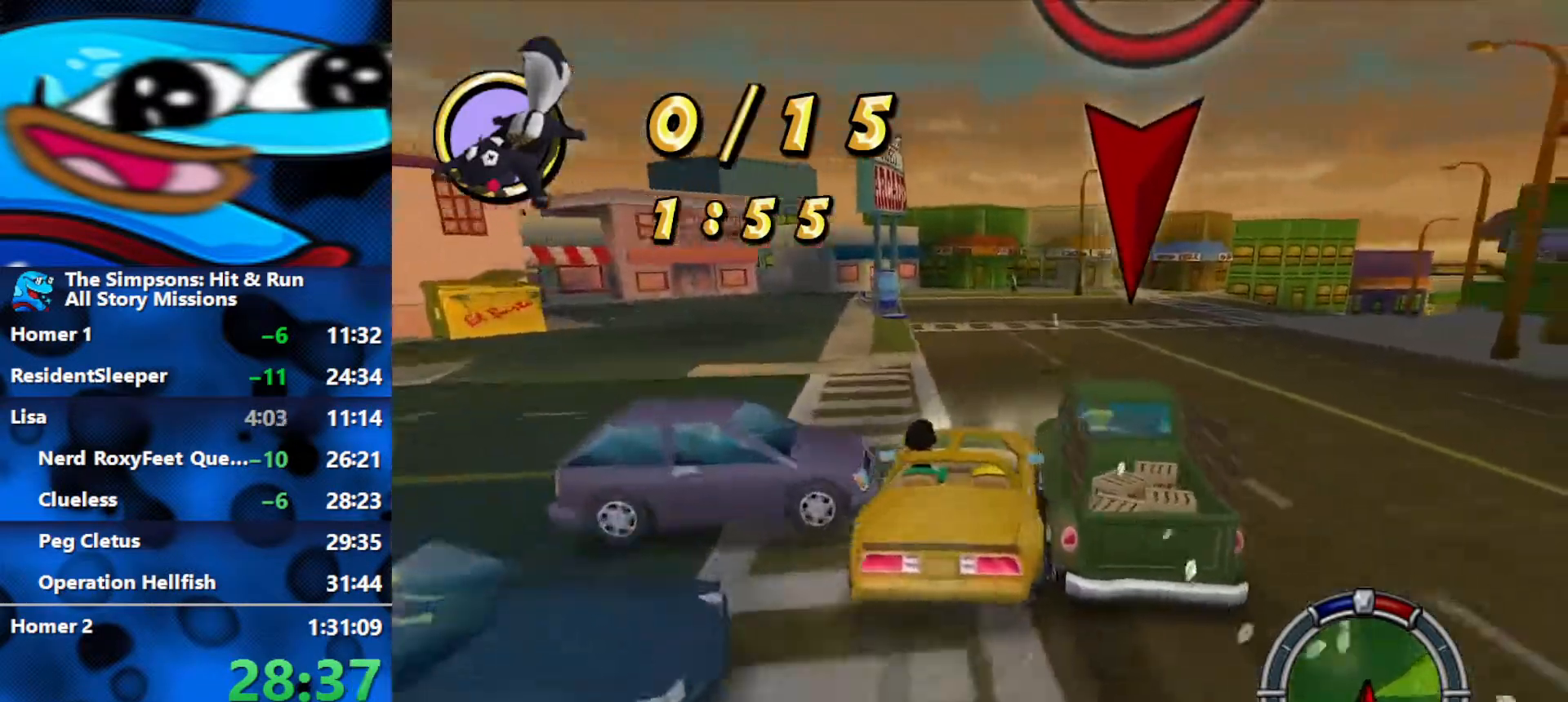
{"buttons": [], "left_stick": "left", "right_stick": "center", "events": [[17, "L2", "down"], [383, "L2", "up"]]}
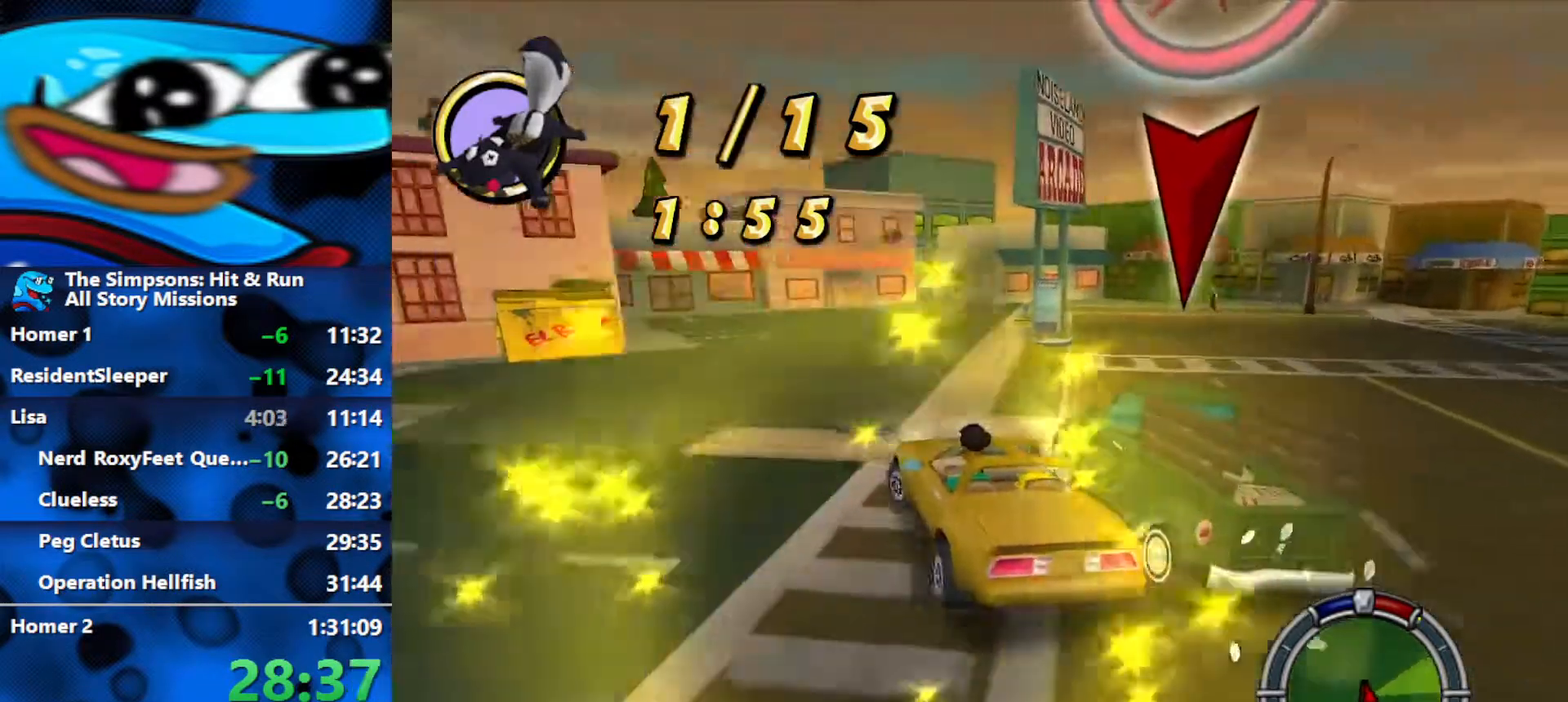
{"buttons": ["R2"], "left_stick": "center", "right_stick": "center", "events": [[33, "R2", "down"], [83, "left_stick", "right"], [500, "left_stick", "center"]]}
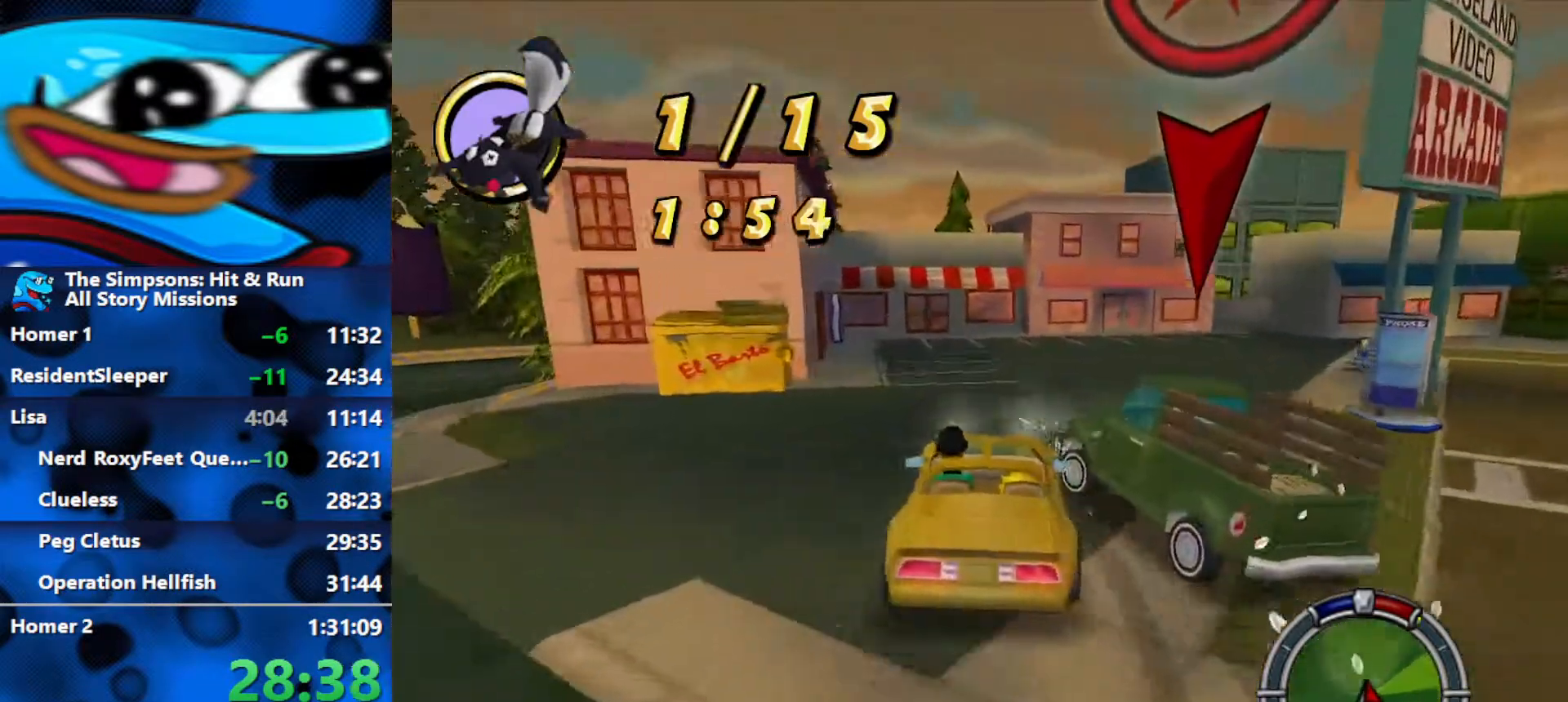
{"buttons": ["L2", "R1"], "left_stick": "center", "right_stick": "center", "events": [[33, "left_stick", "left"], [67, "R2", "up"], [83, "R1", "down"], [133, "L2", "down"], [250, "left_stick", "right"], [383, "left_stick", "left"], [500, "left_stick", "center"]]}
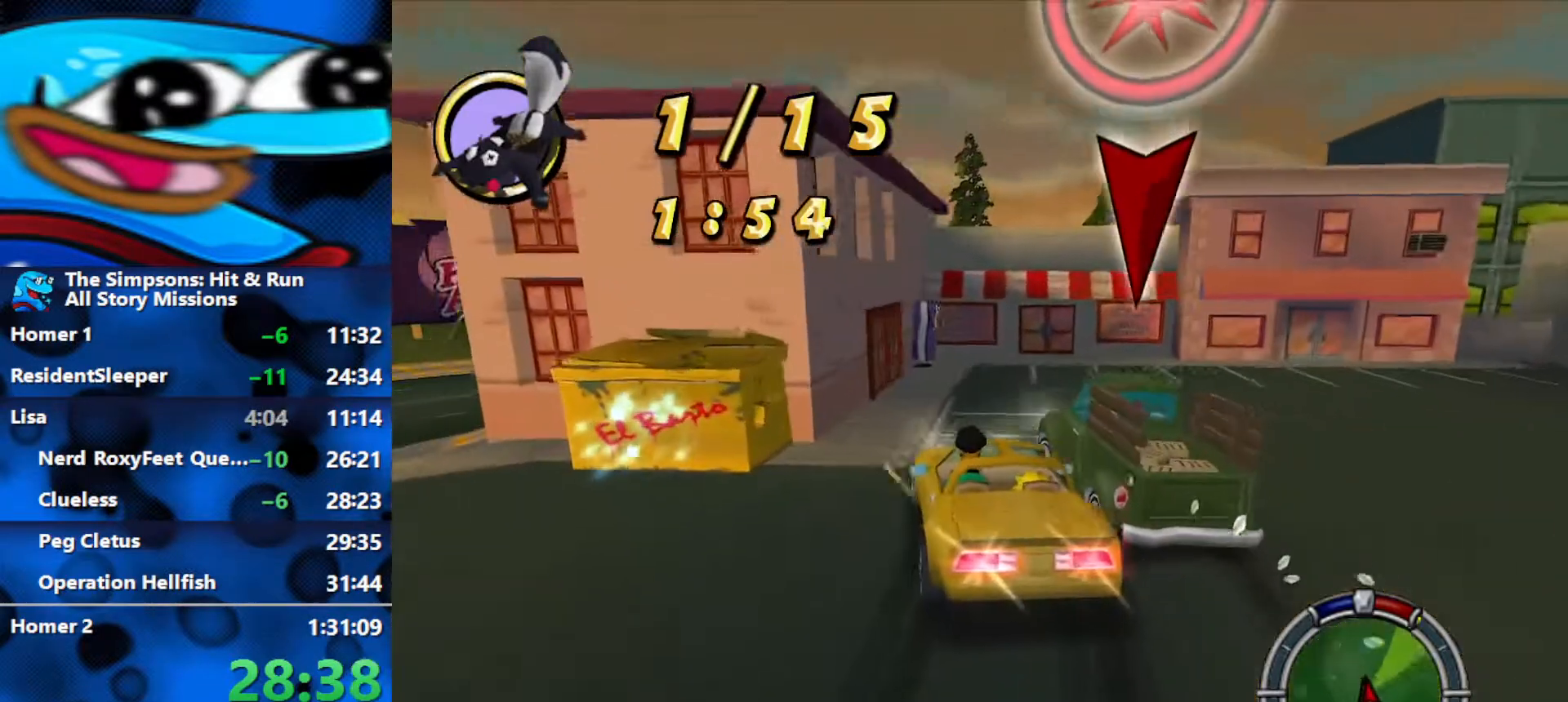
{"buttons": ["R1", "R2"], "left_stick": "center", "right_stick": "center", "events": [[83, "left_stick", "right"], [300, "R2", "down"], [400, "left_stick", "center"], [417, "L2", "up"]]}
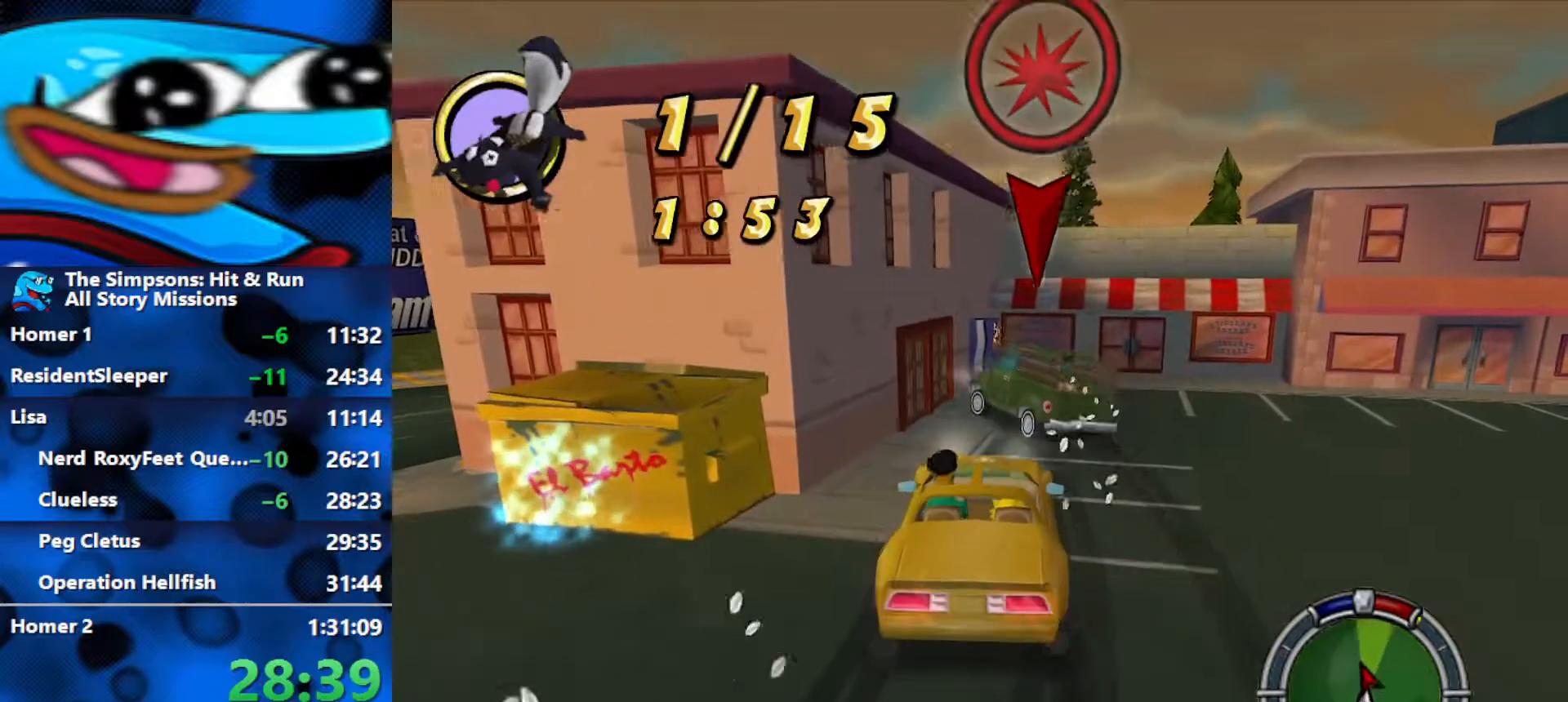
{"buttons": ["R2"], "left_stick": "center", "right_stick": "center", "events": [[283, "R1", "up"], [350, "L1", "down"], [350, "left_stick", "left"], [400, "left_stick", "center"], [500, "L1", "up"]]}
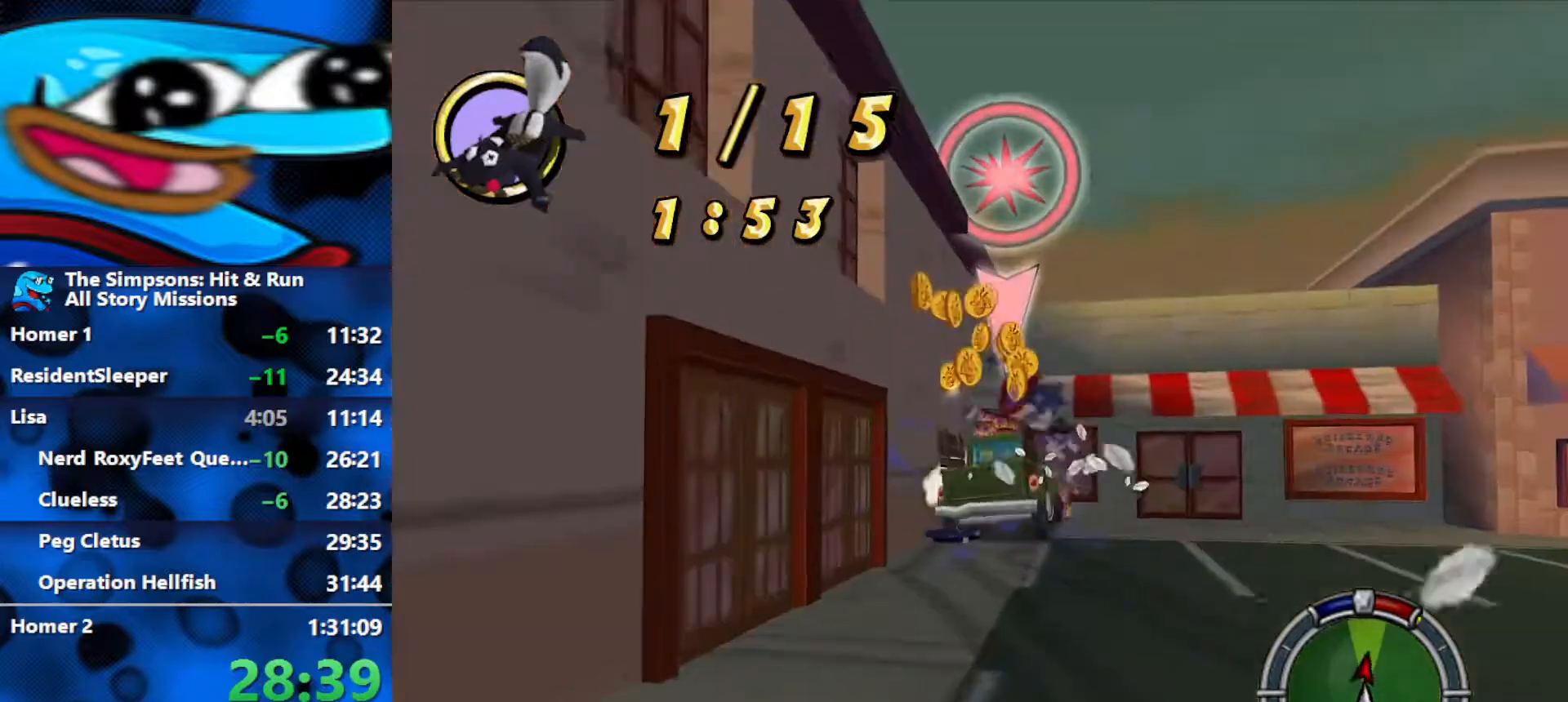
{"buttons": ["R2"], "left_stick": "center", "right_stick": "center", "events": [[83, "left_stick", "right"], [283, "left_stick", "center"]]}
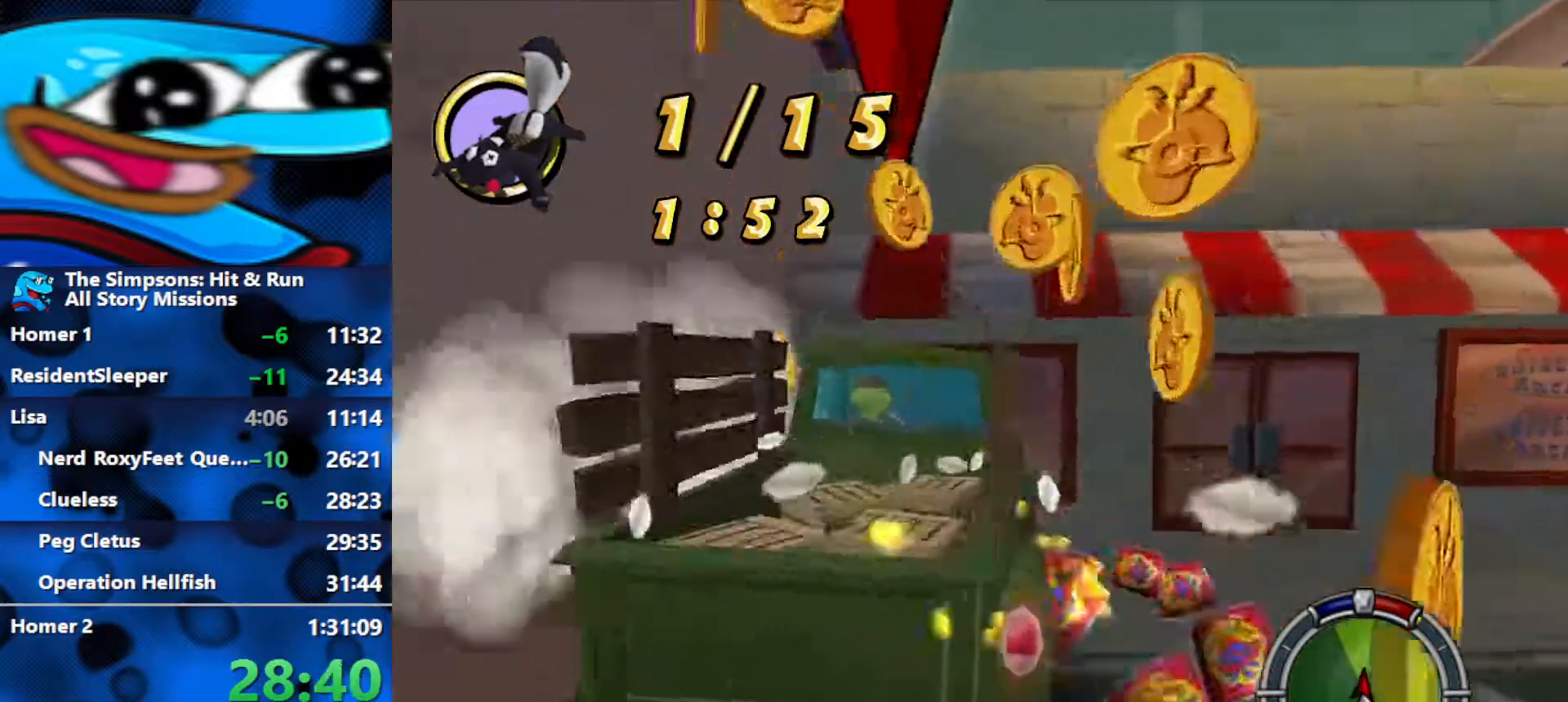
{"buttons": ["L2"], "left_stick": "center", "right_stick": "center", "events": [[50, "L2", "down"], [67, "R2", "up"], [317, "left_stick", "left"], [450, "left_stick", "center"]]}
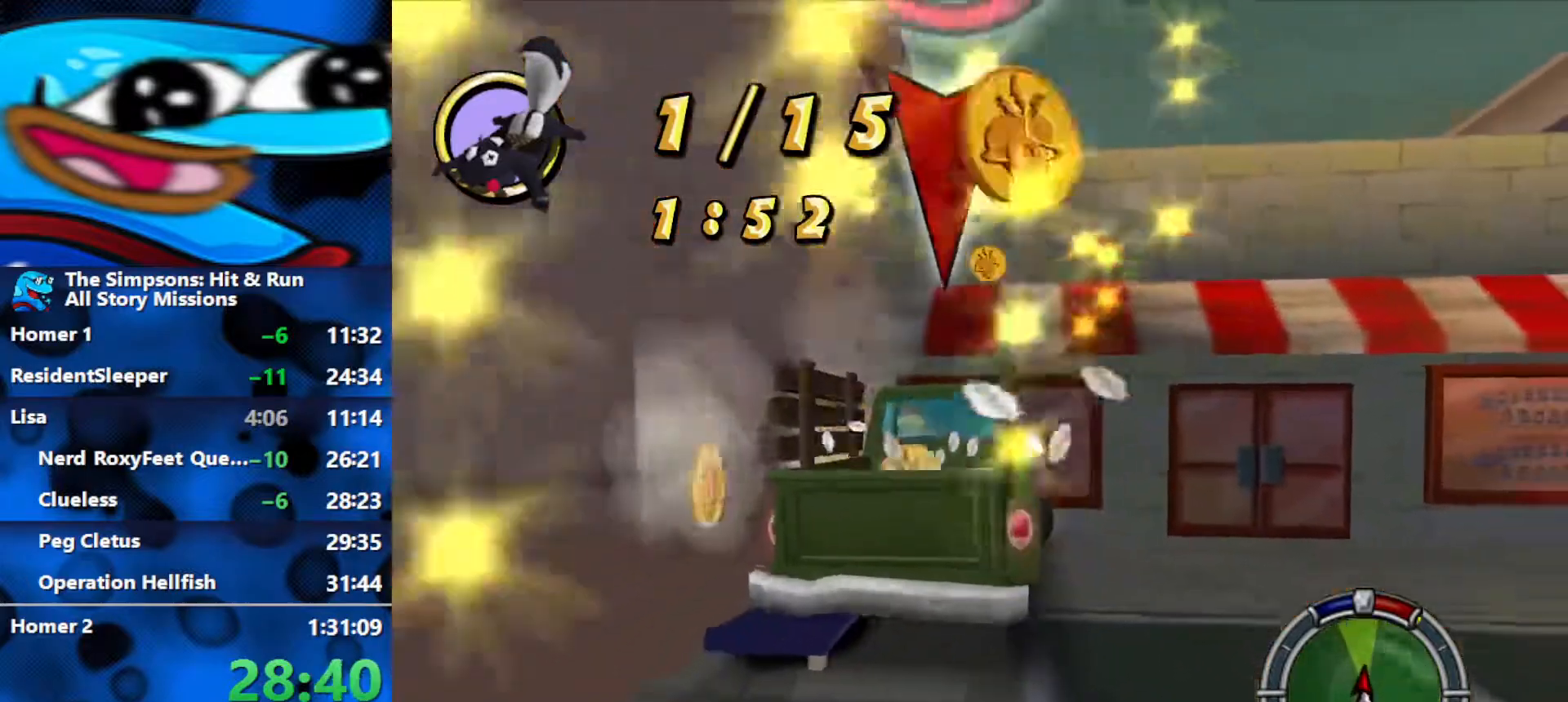
{"buttons": ["R2"], "left_stick": "center", "right_stick": "center", "events": [[17, "R1", "down"], [17, "R2", "down"], [67, "L2", "up"], [383, "R1", "up"]]}
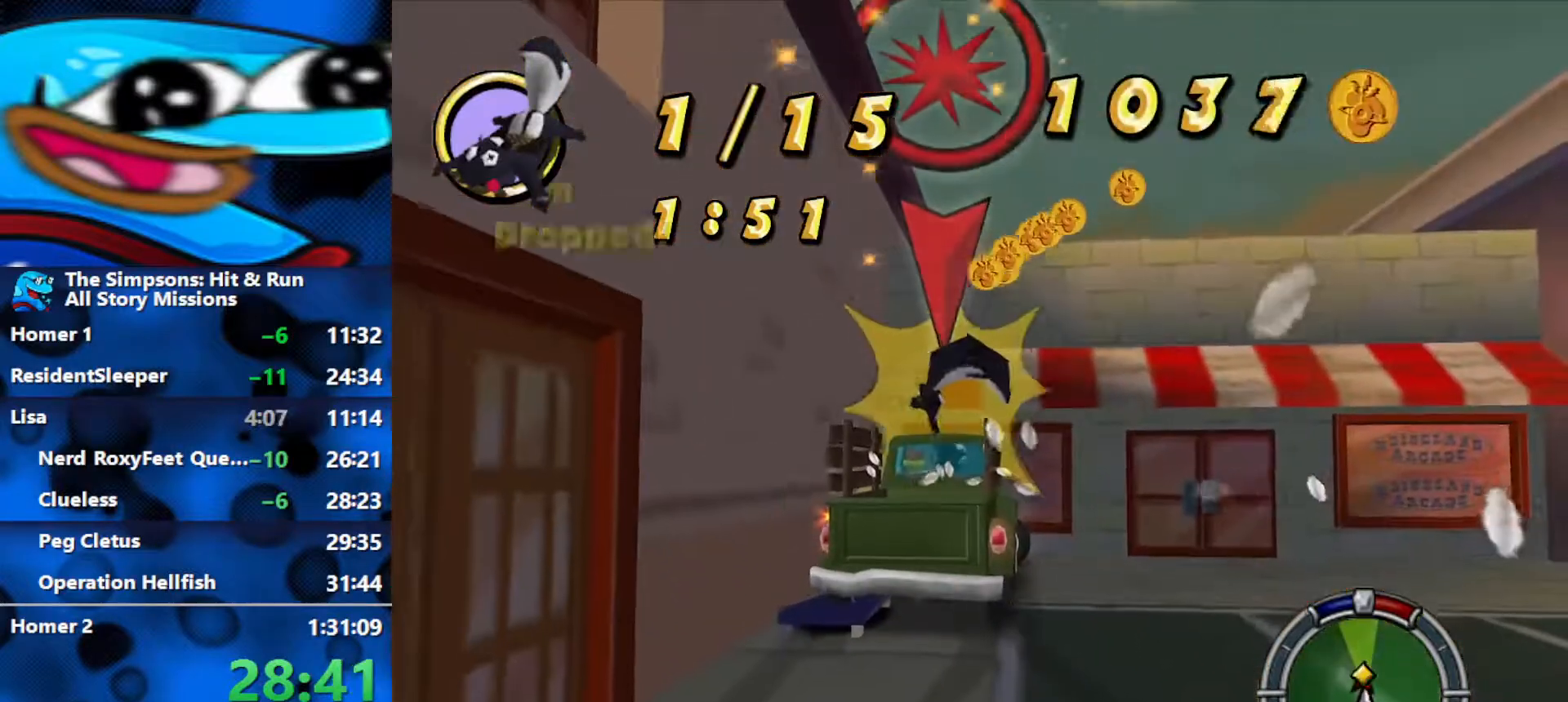
{"buttons": ["R2"], "left_stick": "center", "right_stick": "center", "events": [[33, "left_stick", "left"], [133, "left_stick", "center"]]}
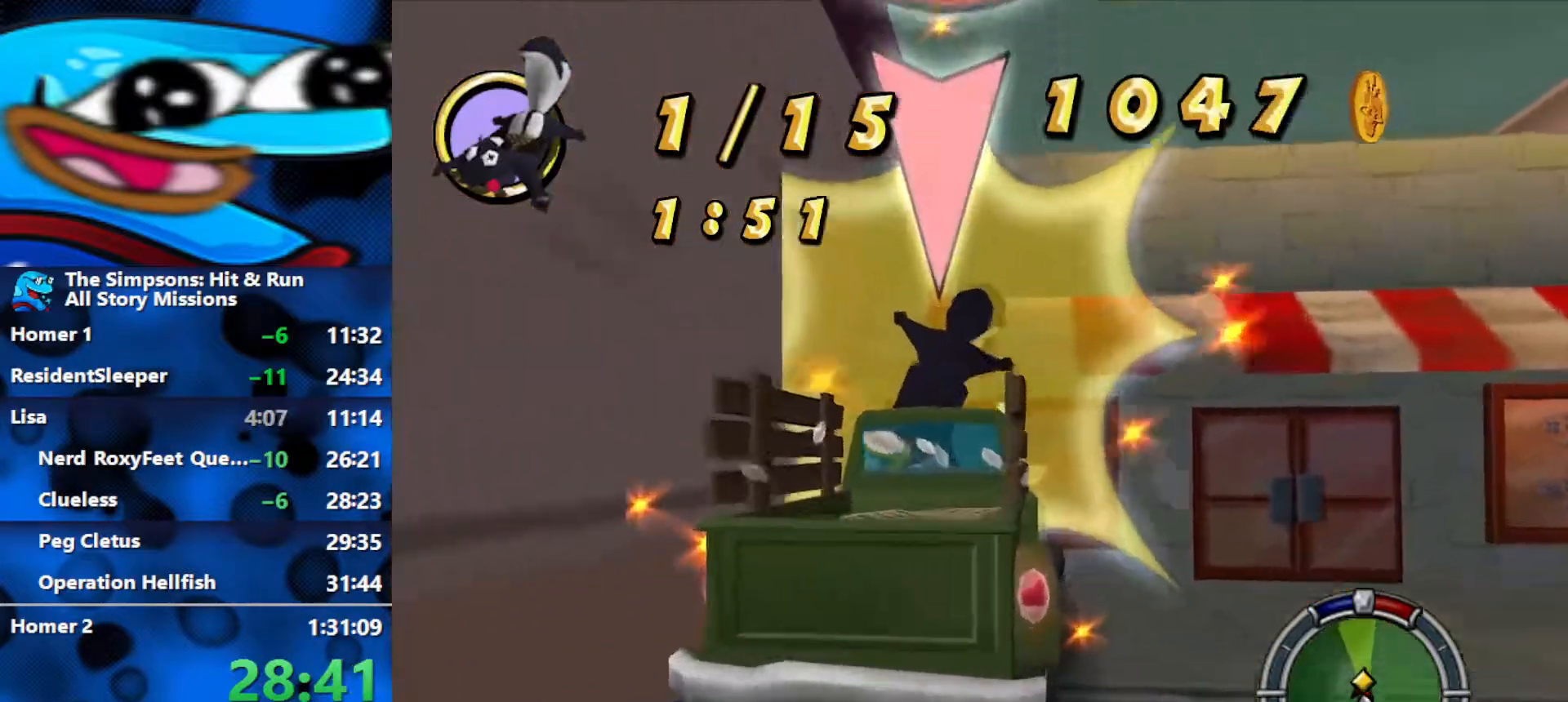
{"buttons": ["L2", "R1"], "left_stick": "center", "right_stick": "center", "events": [[83, "L2", "down"], [100, "R2", "up"], [500, "R1", "down"]]}
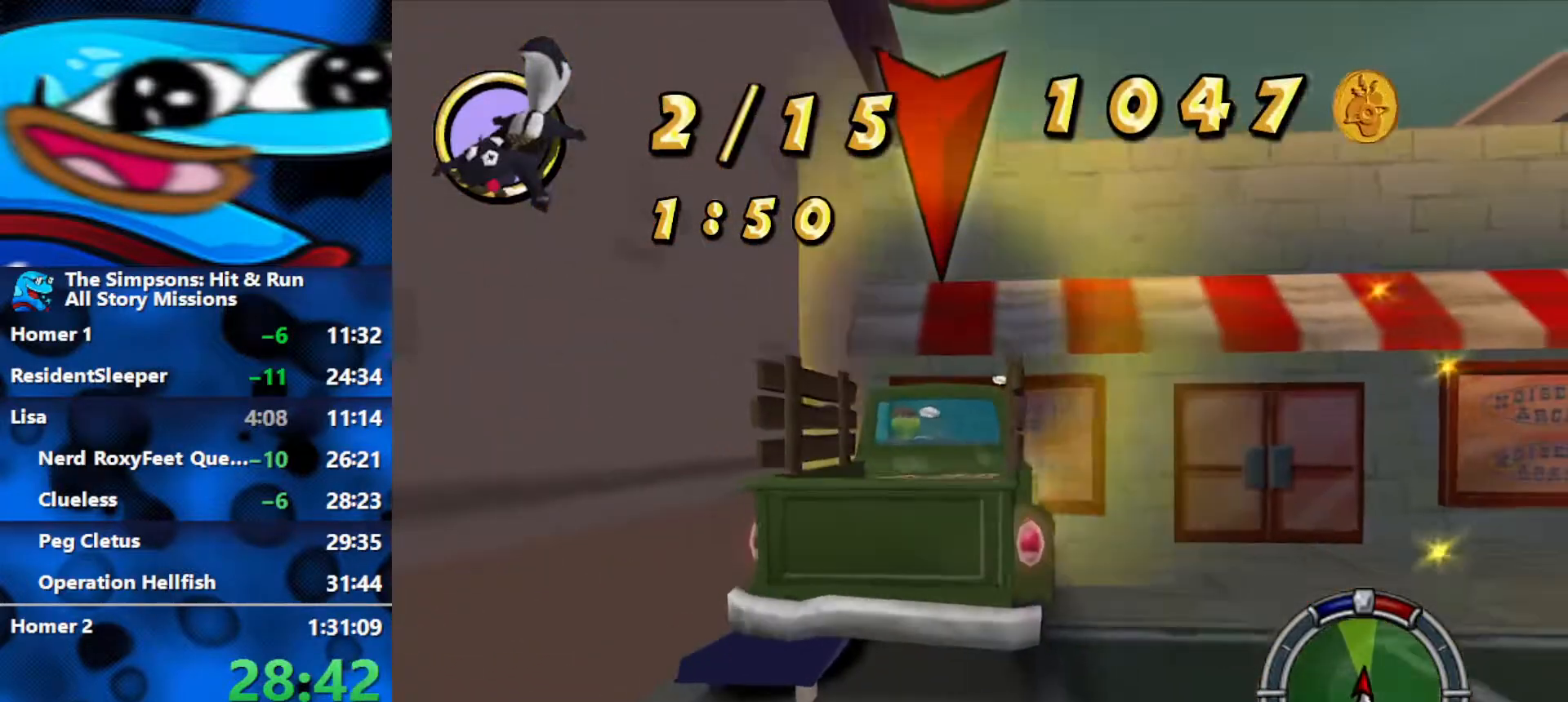
{"buttons": ["R2"], "left_stick": "center", "right_stick": "center", "events": [[17, "R2", "down"], [83, "L2", "up"], [350, "R1", "up"]]}
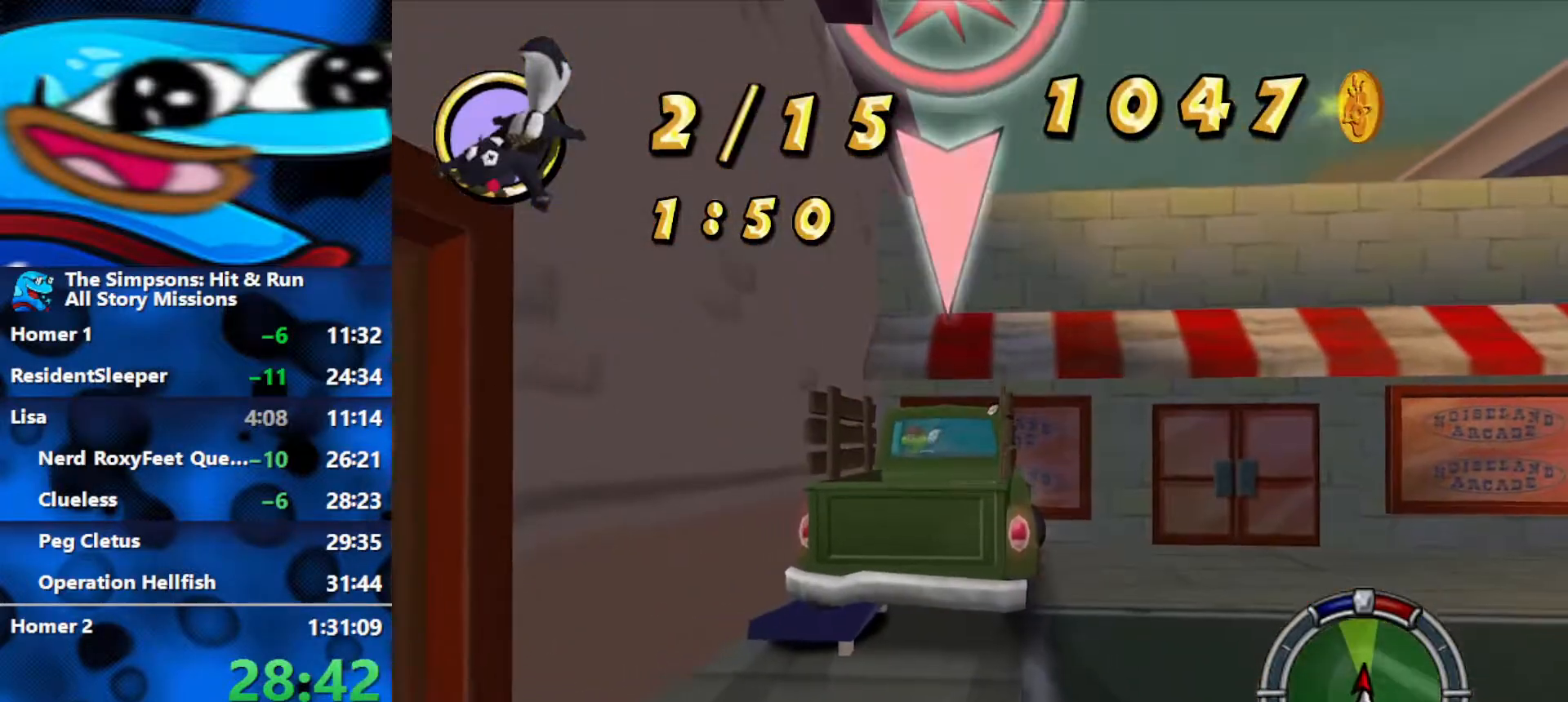
{"buttons": ["L2"], "left_stick": "center", "right_stick": "center", "events": [[417, "L2", "down"], [483, "R2", "up"]]}
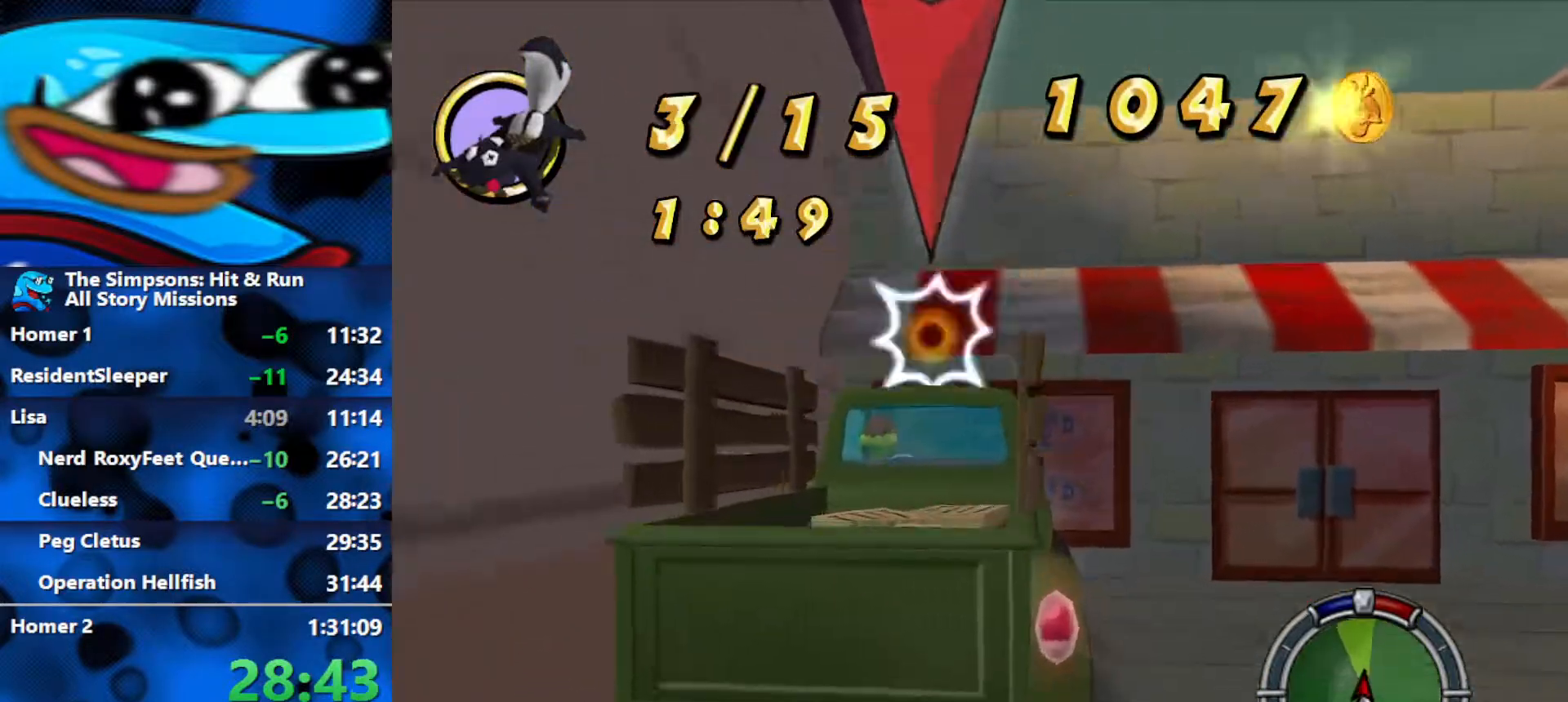
{"buttons": ["L2", "R1", "R2"], "left_stick": "center", "right_stick": "center", "events": [[483, "R1", "down"], [483, "R2", "down"]]}
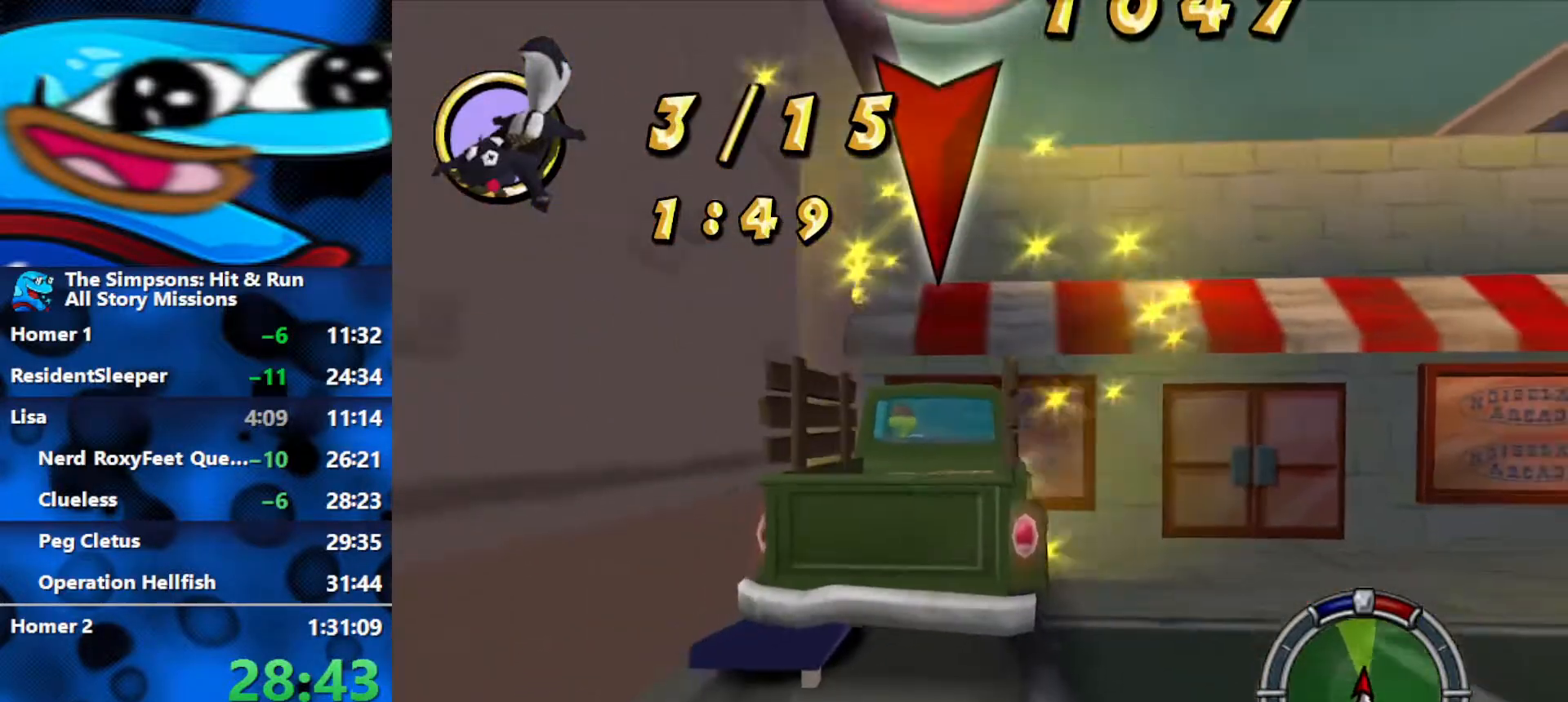
{"buttons": ["R2"], "left_stick": "center", "right_stick": "center", "events": [[67, "L2", "up"], [383, "R1", "up"]]}
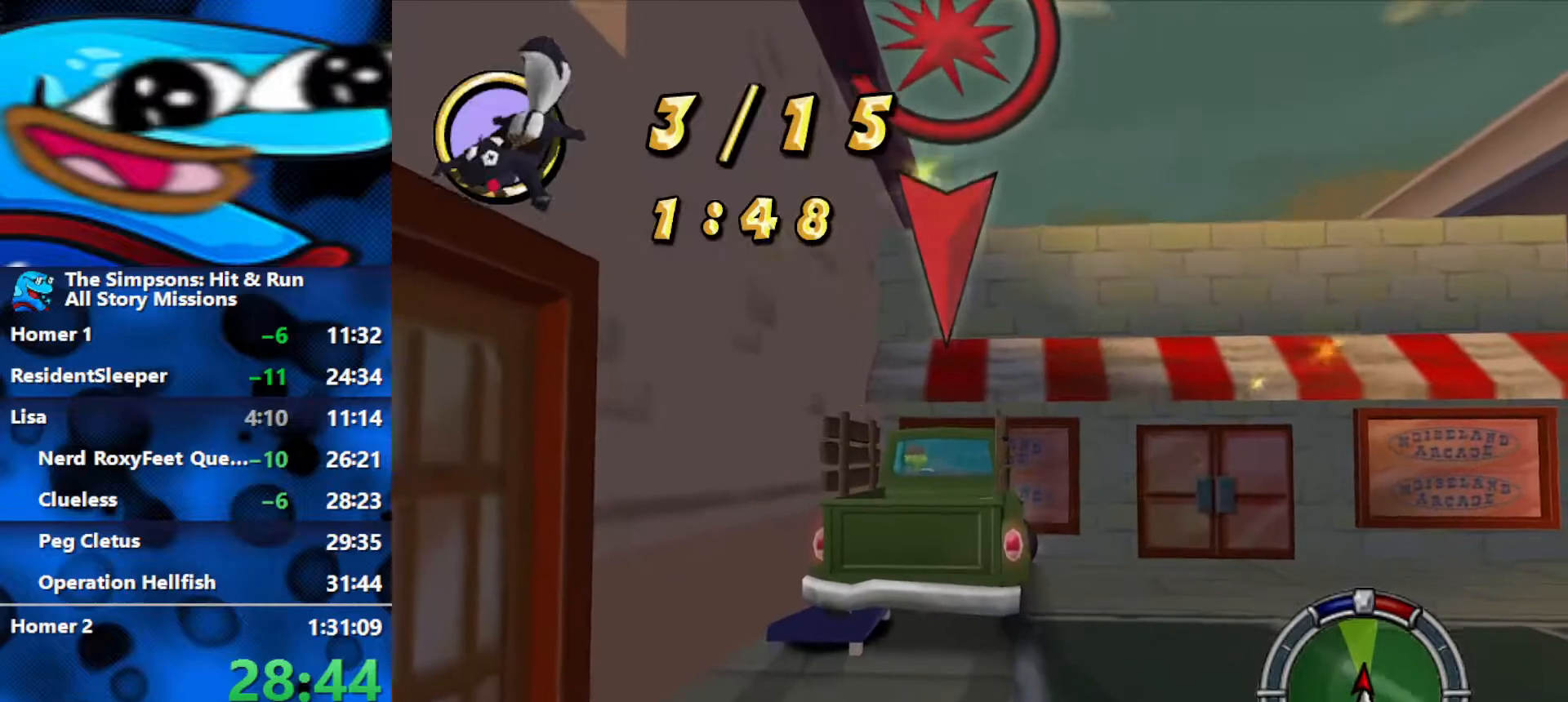
{"buttons": ["L2"], "left_stick": "center", "right_stick": "center", "events": [[433, "L2", "down"], [467, "R2", "up"]]}
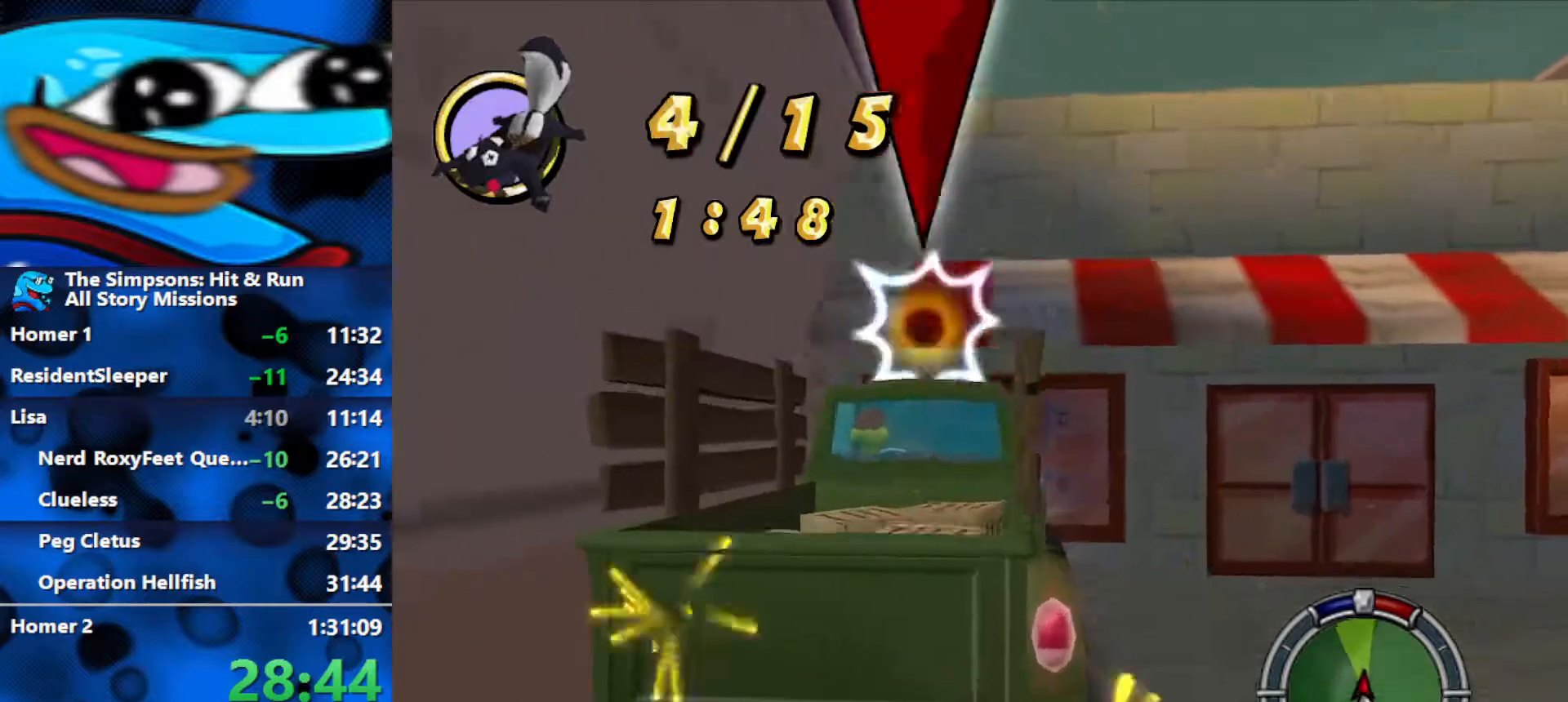
{"buttons": ["R1", "R2"], "left_stick": "center", "right_stick": "center", "events": [[350, "R2", "down"], [367, "R1", "down"], [433, "L2", "up"]]}
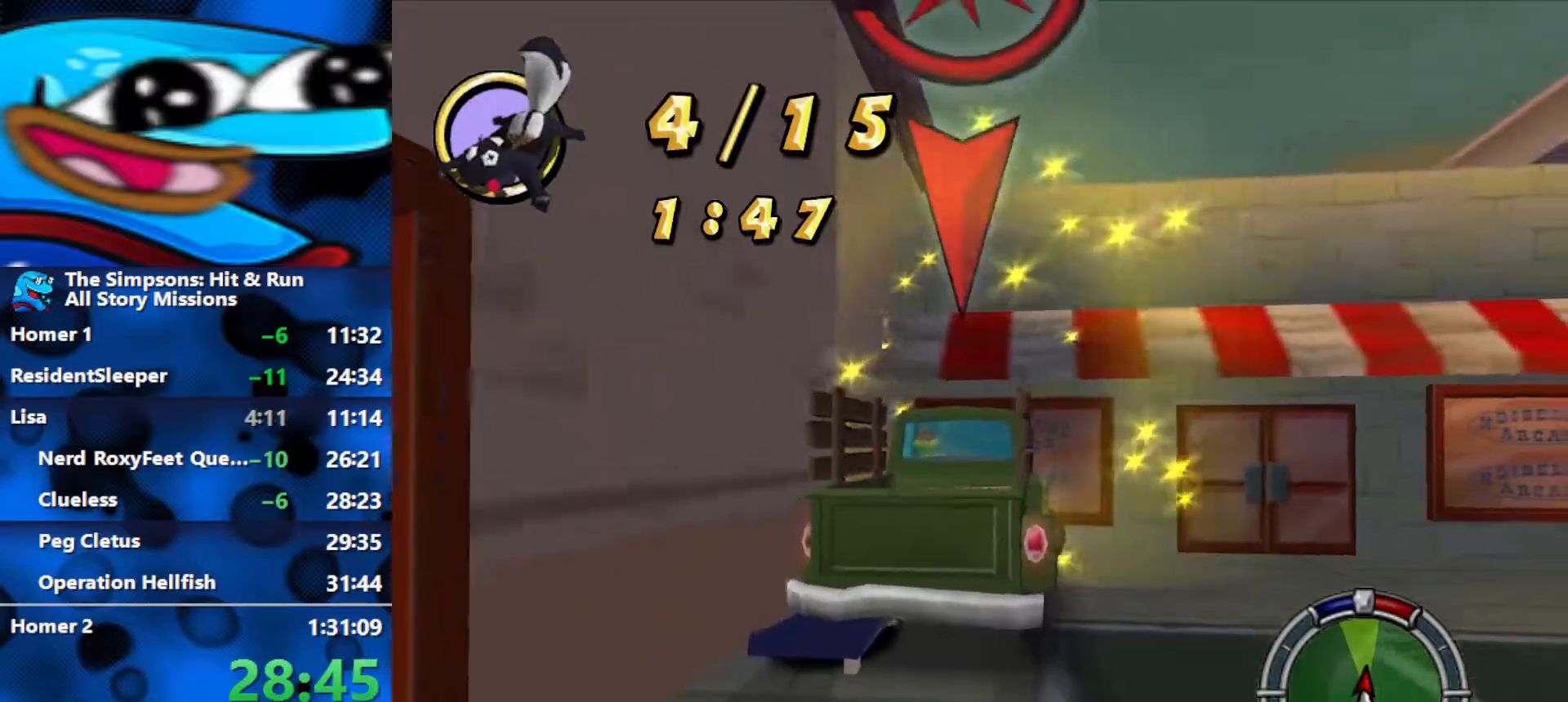
{"buttons": ["R2"], "left_stick": "center", "right_stick": "center", "events": [[200, "R1", "up"]]}
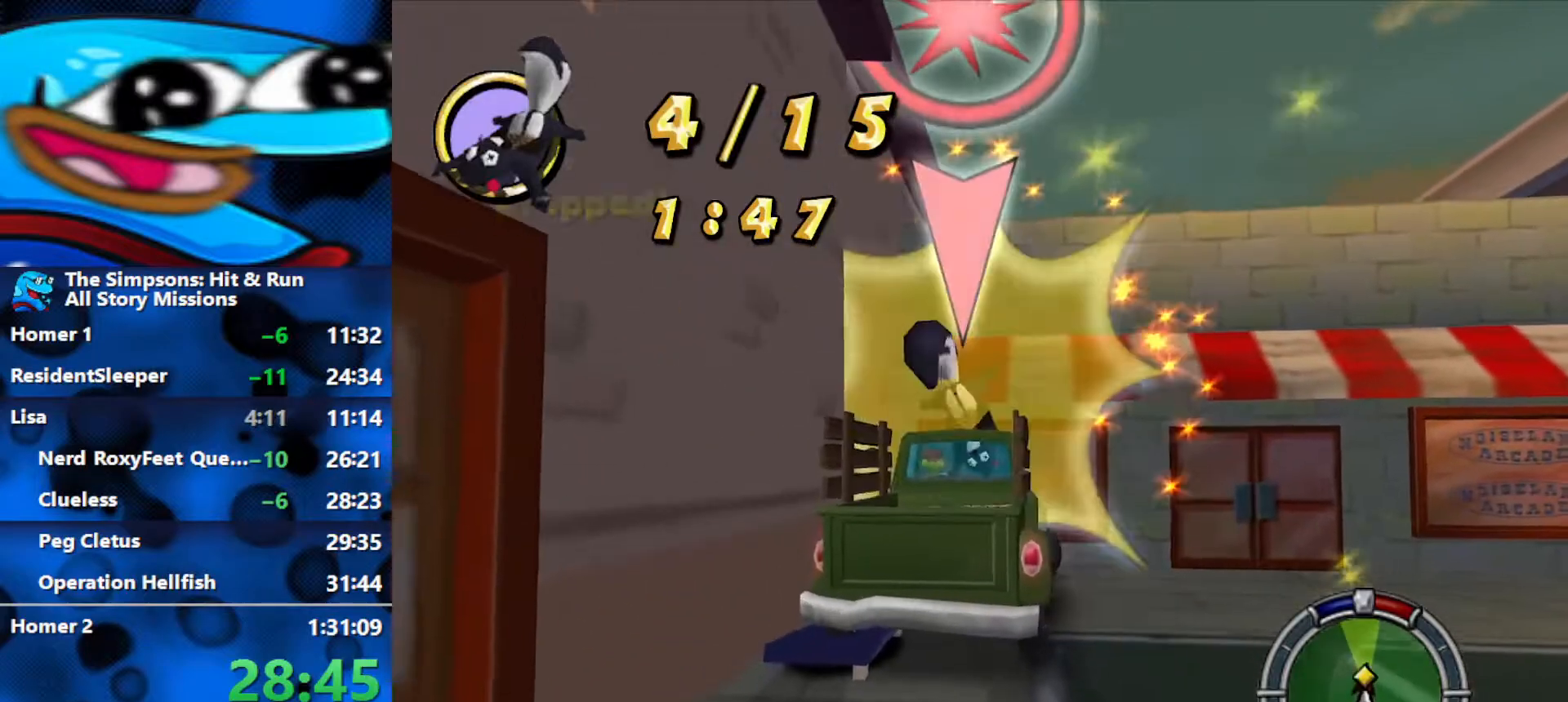
{"buttons": ["L2"], "left_stick": "center", "right_stick": "center", "events": [[267, "L2", "down"], [333, "R2", "up"]]}
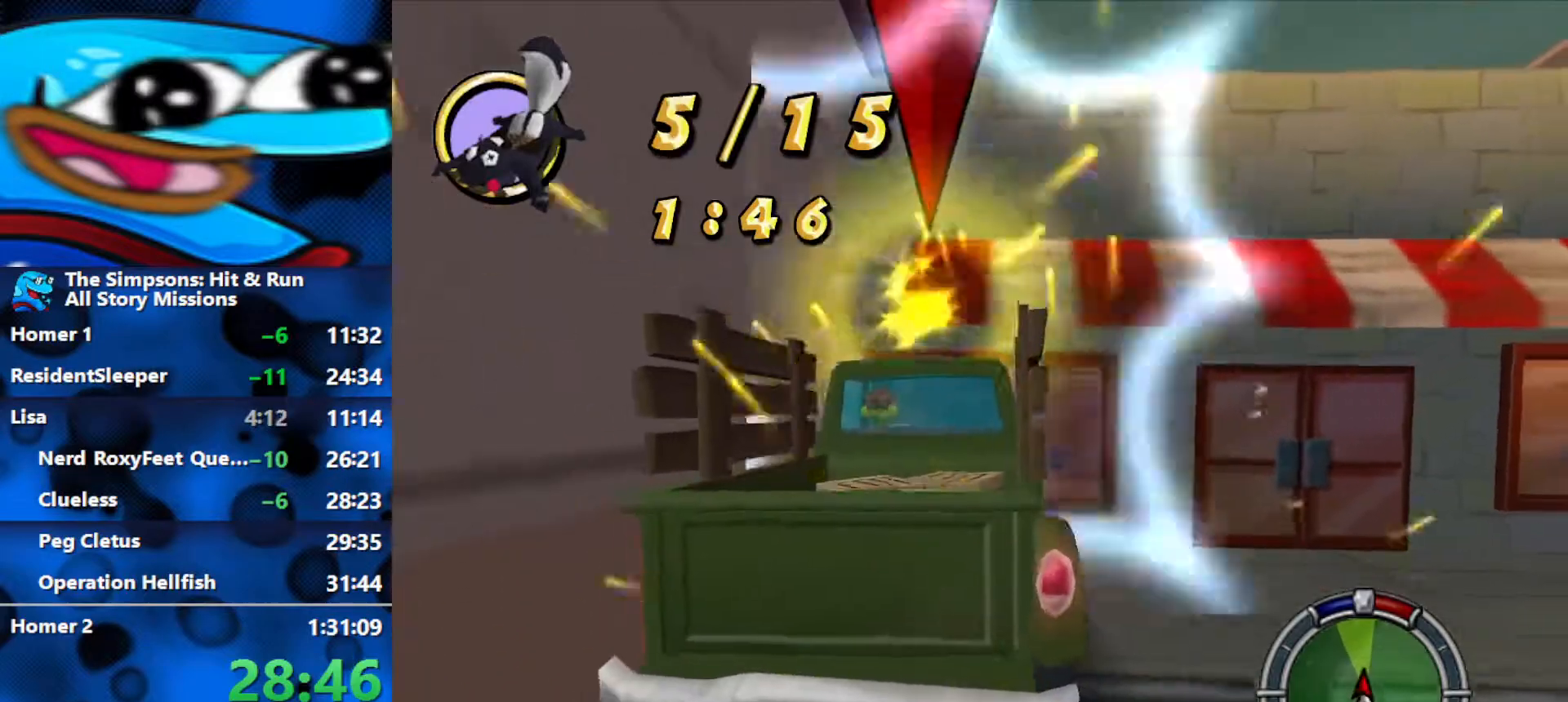
{"buttons": ["R1", "R2"], "left_stick": "center", "right_stick": "center", "events": [[217, "R1", "down"], [233, "R2", "down"], [300, "L2", "up"]]}